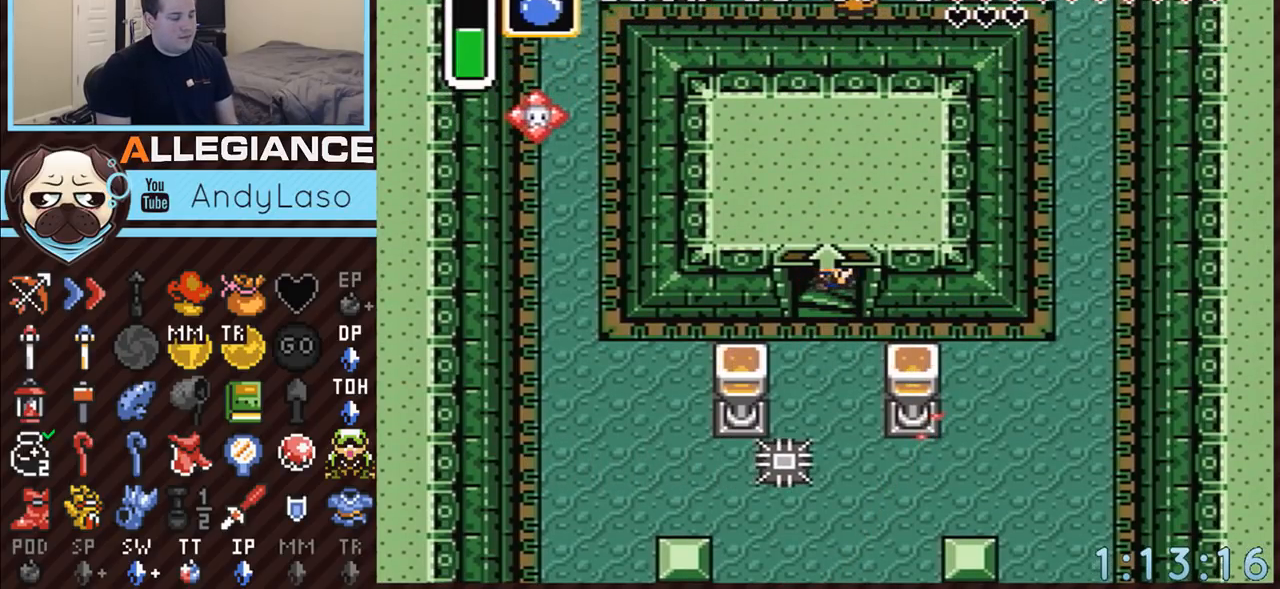
Gameplay with a controller (Nintendo layout); each line is a JSON object with the inputs held at the frame after it. "events" lists button and stick changes between this image and that frame as [ms after this image, input, new state], when the widget could be followed in between. Not read: L3 R3.
{"buttons": [], "events": [[333, "DPAD_UP", "up"]]}
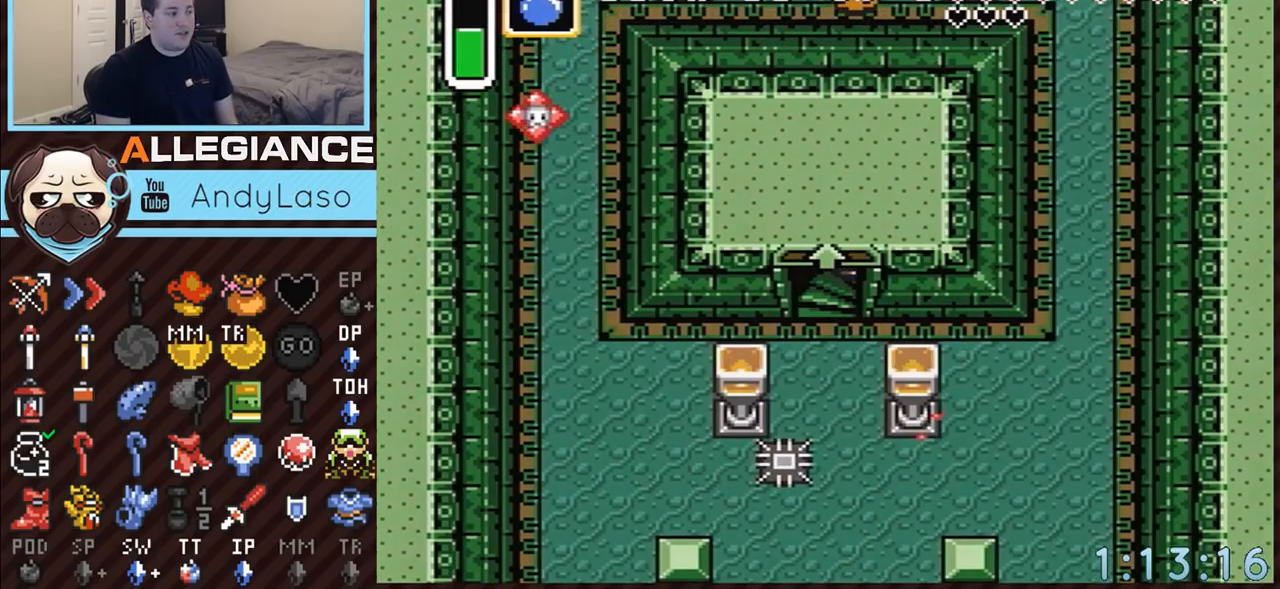
{"buttons": [], "events": []}
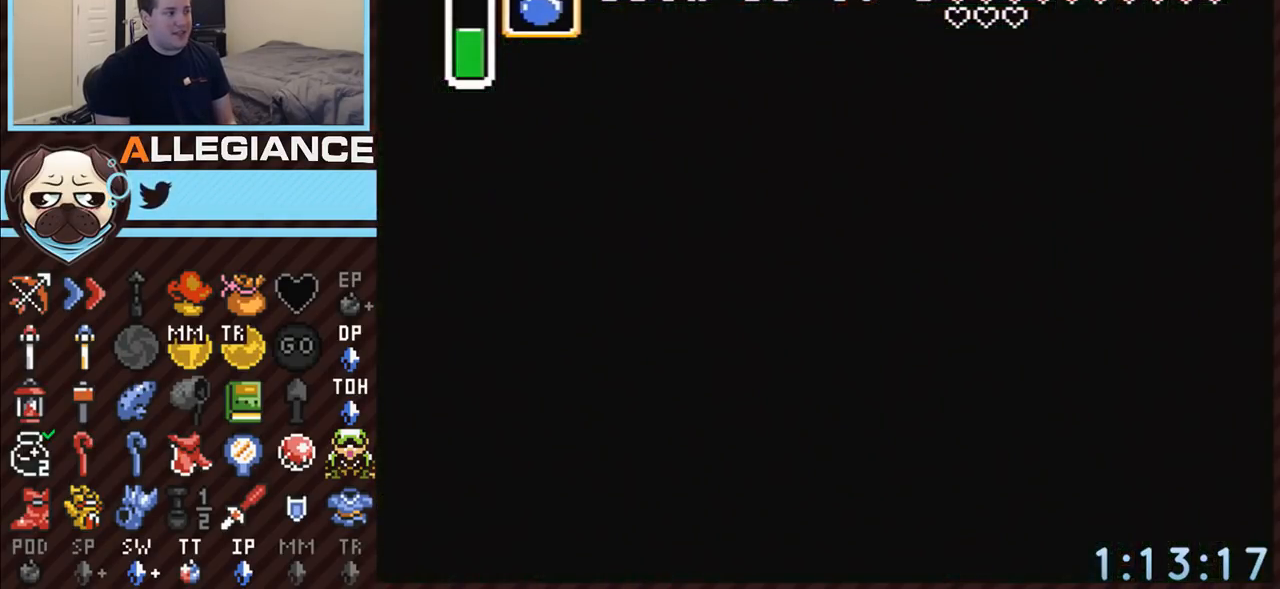
{"buttons": [], "events": []}
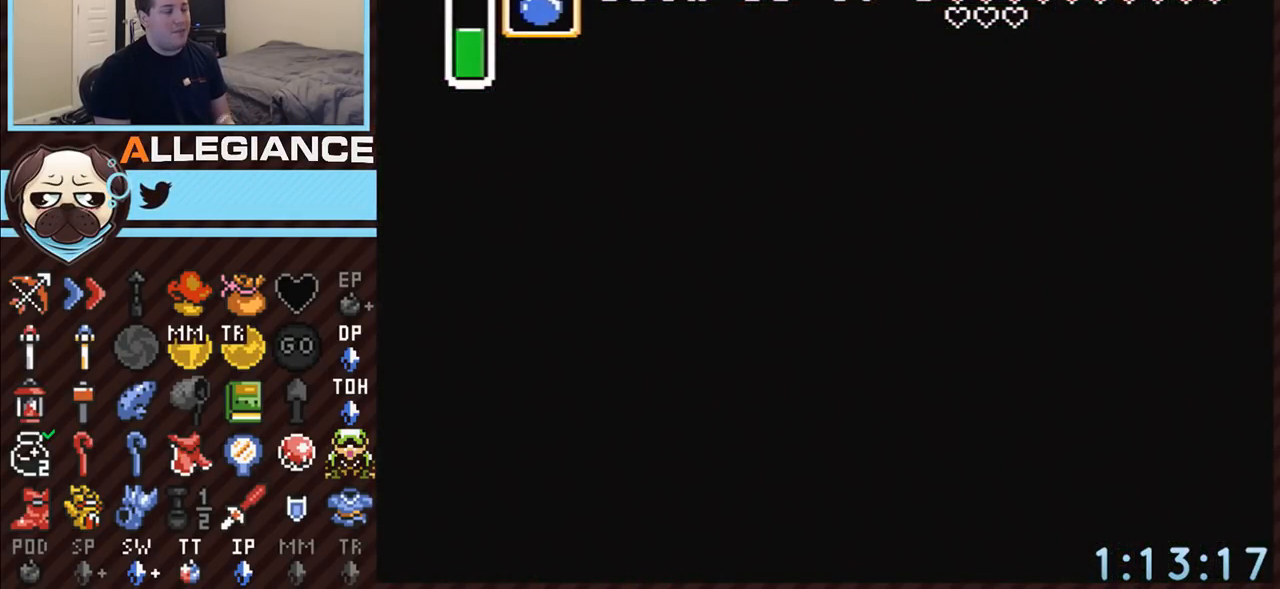
{"buttons": [], "events": []}
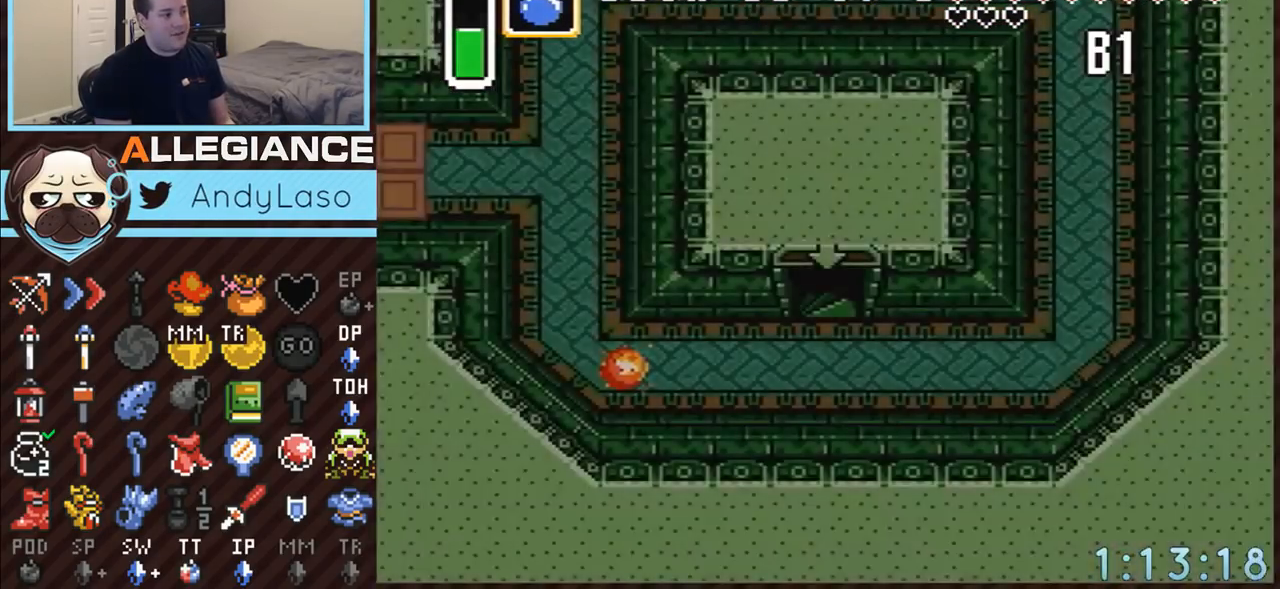
{"buttons": [], "events": []}
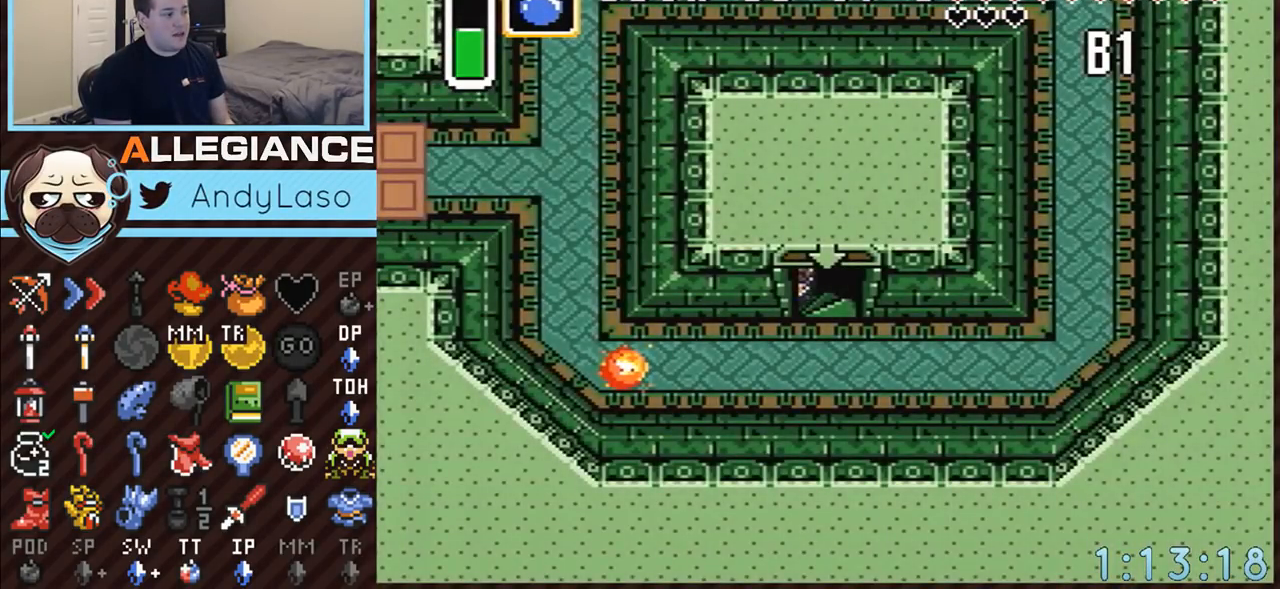
{"buttons": [], "events": []}
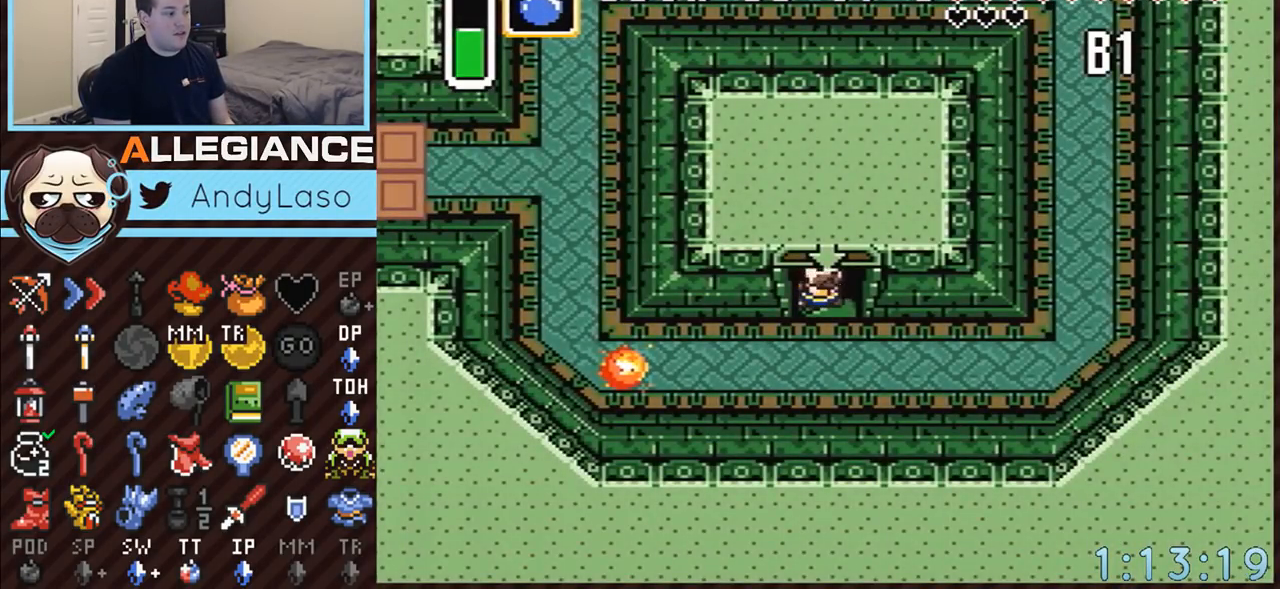
{"buttons": [], "events": []}
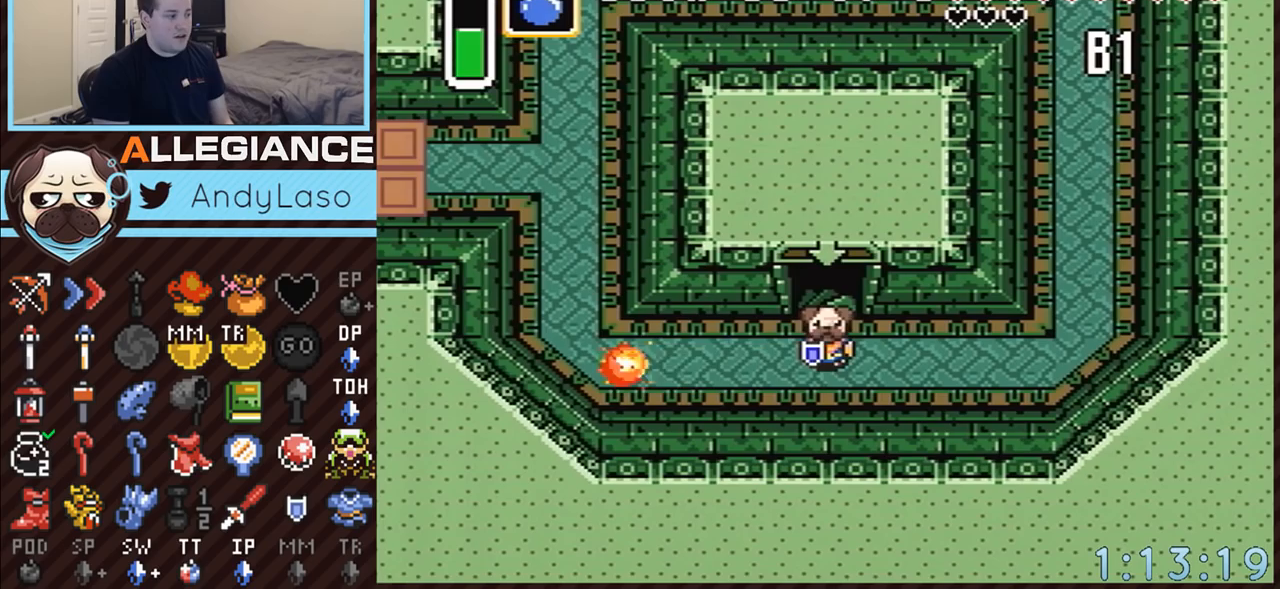
{"buttons": ["A"], "events": [[200, "DPAD_UP", "down"], [350, "A", "down"], [417, "DPAD_UP", "up"]]}
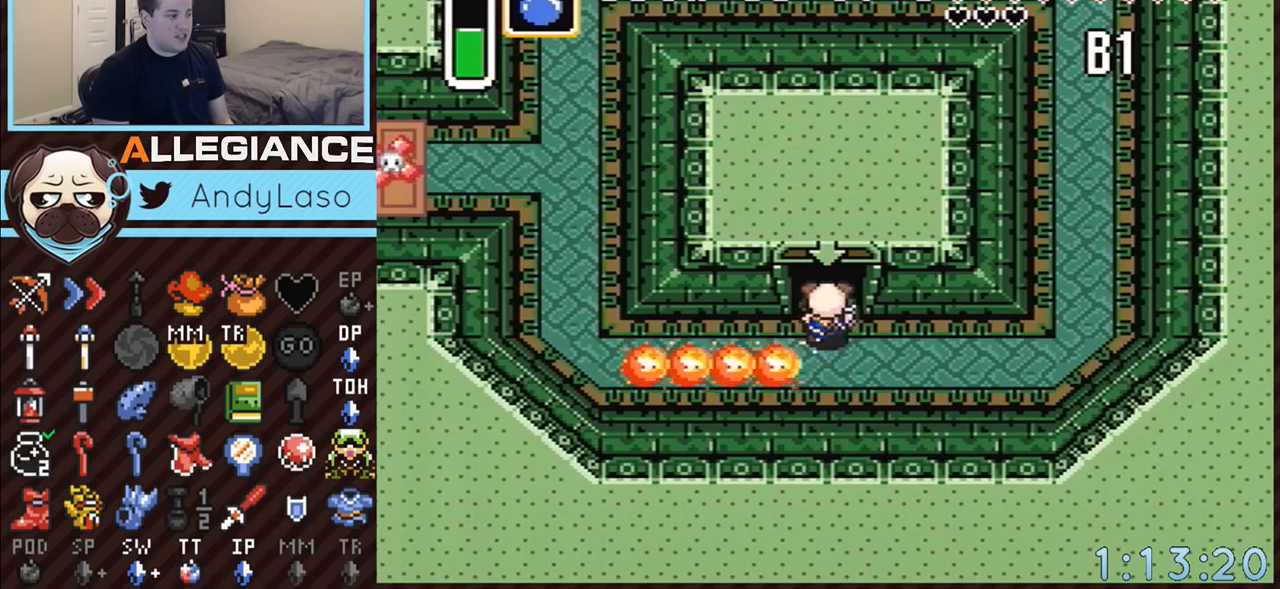
{"buttons": ["A"], "events": [[67, "DPAD_LEFT", "down"], [200, "DPAD_LEFT", "up"]]}
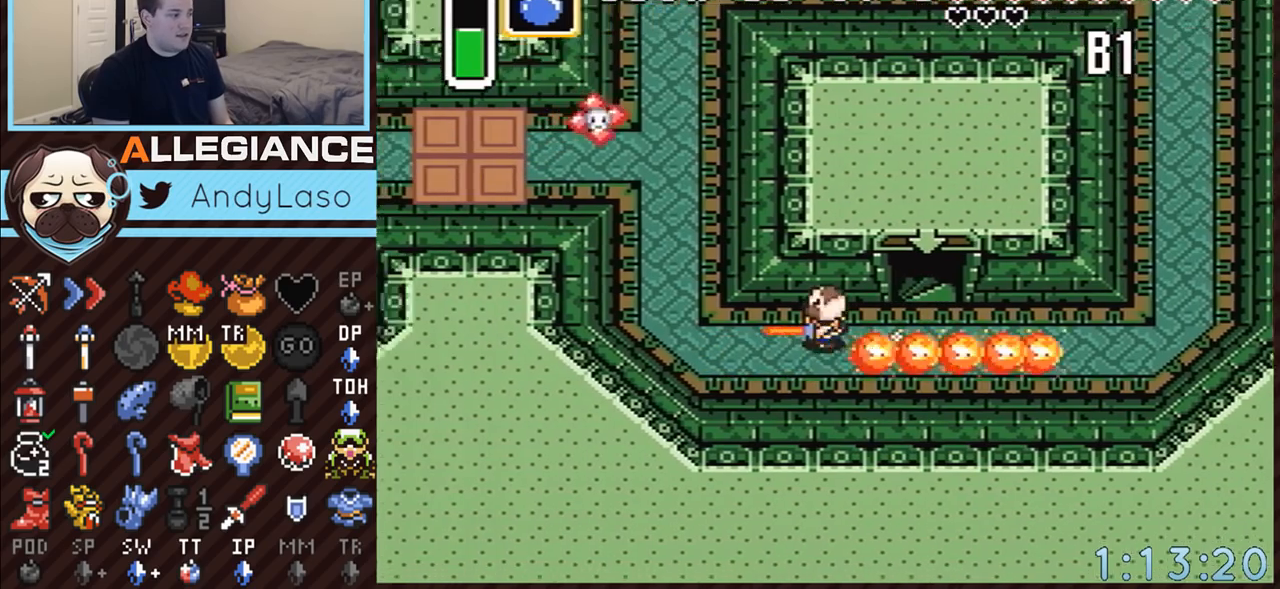
{"buttons": ["DPAD_UP", "DPAD_LEFT"], "events": [[233, "A", "up"], [283, "DPAD_LEFT", "down"], [283, "DPAD_UP", "down"]]}
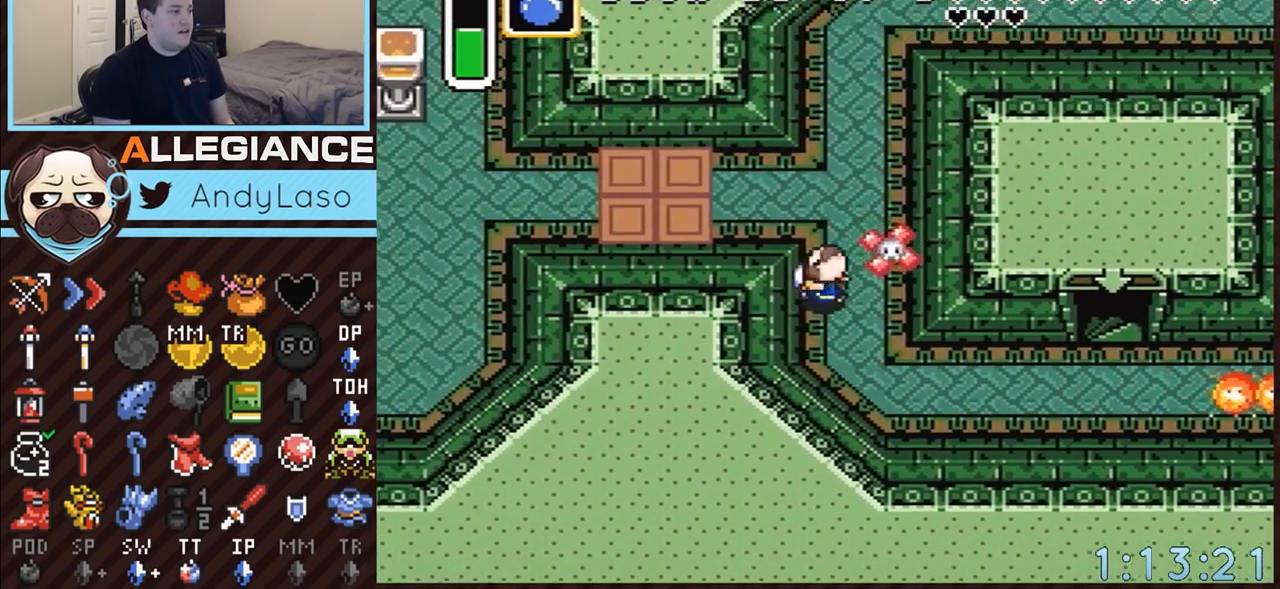
{"buttons": ["A", "DPAD_UP"], "events": [[100, "DPAD_LEFT", "up"], [417, "A", "down"]]}
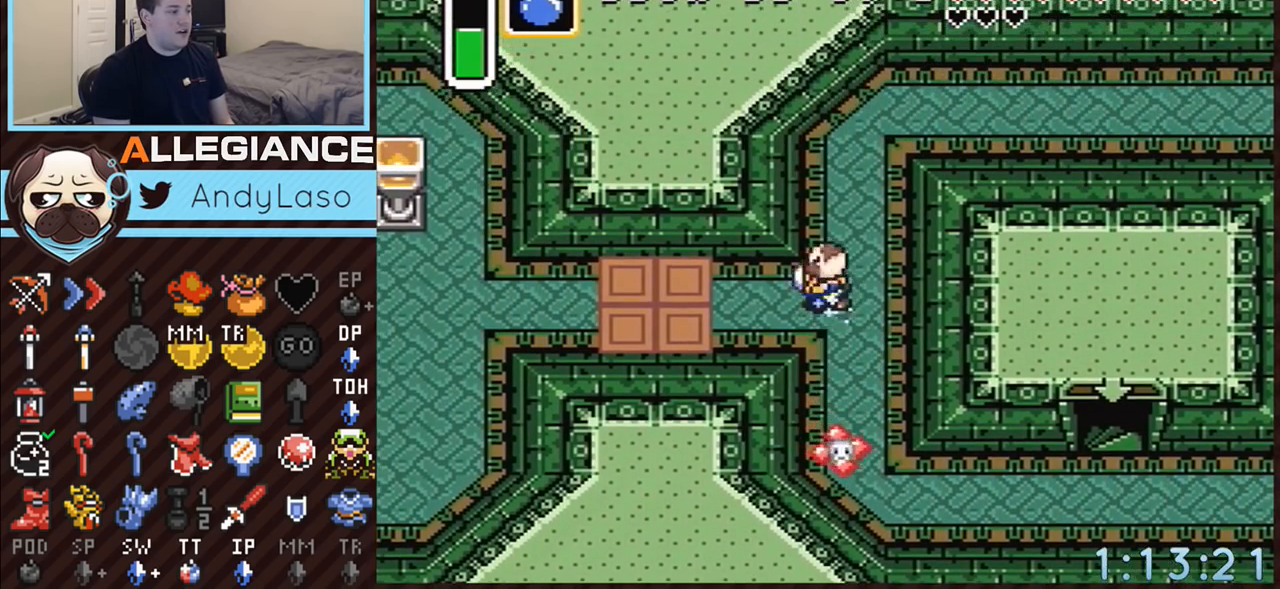
{"buttons": ["A"], "events": [[17, "DPAD_LEFT", "down"], [17, "DPAD_UP", "up"], [233, "DPAD_LEFT", "up"]]}
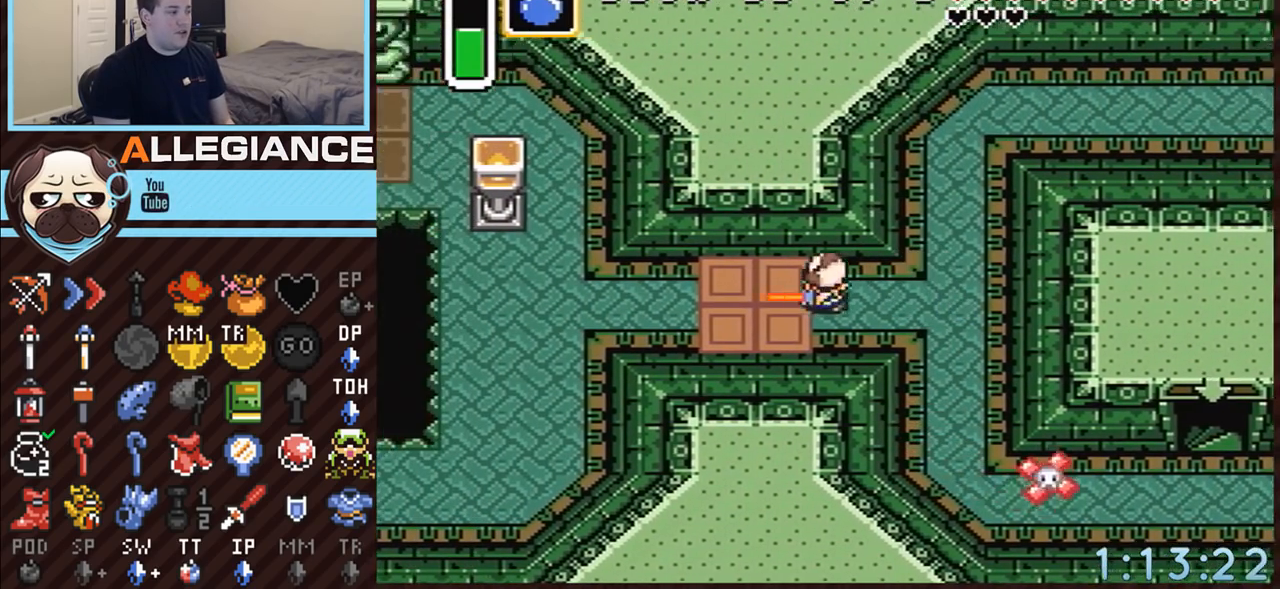
{"buttons": ["DPAD_UP"], "events": [[350, "A", "up"], [450, "DPAD_UP", "down"]]}
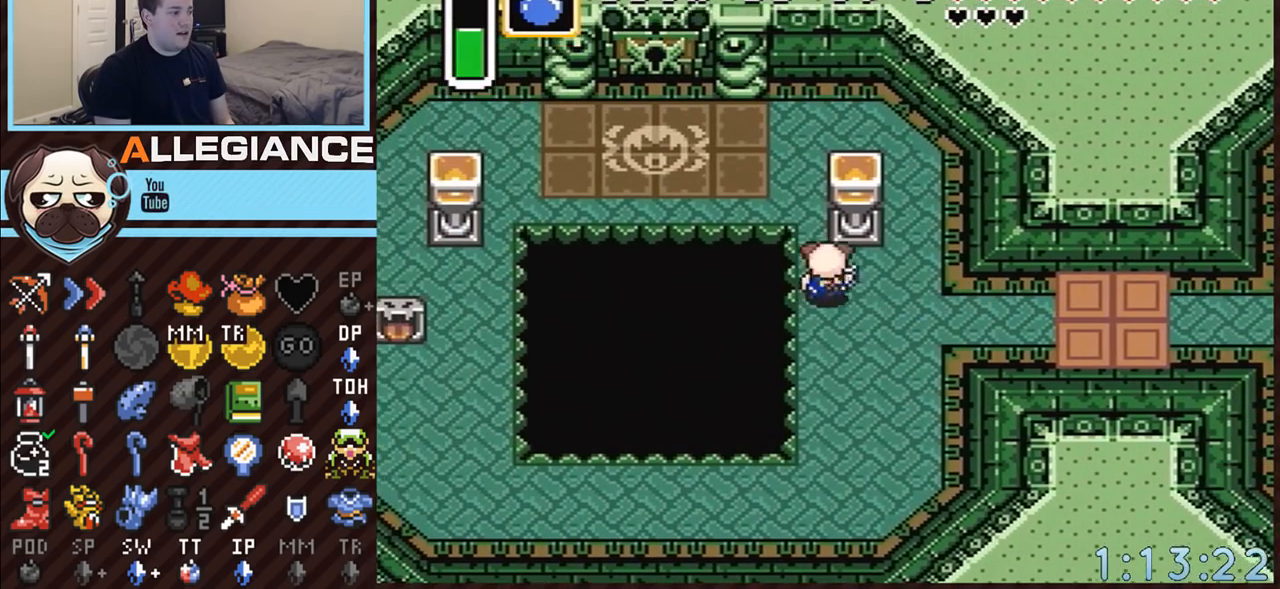
{"buttons": ["DPAD_UP"], "events": [[350, "DPAD_LEFT", "down"], [383, "DPAD_LEFT", "up"]]}
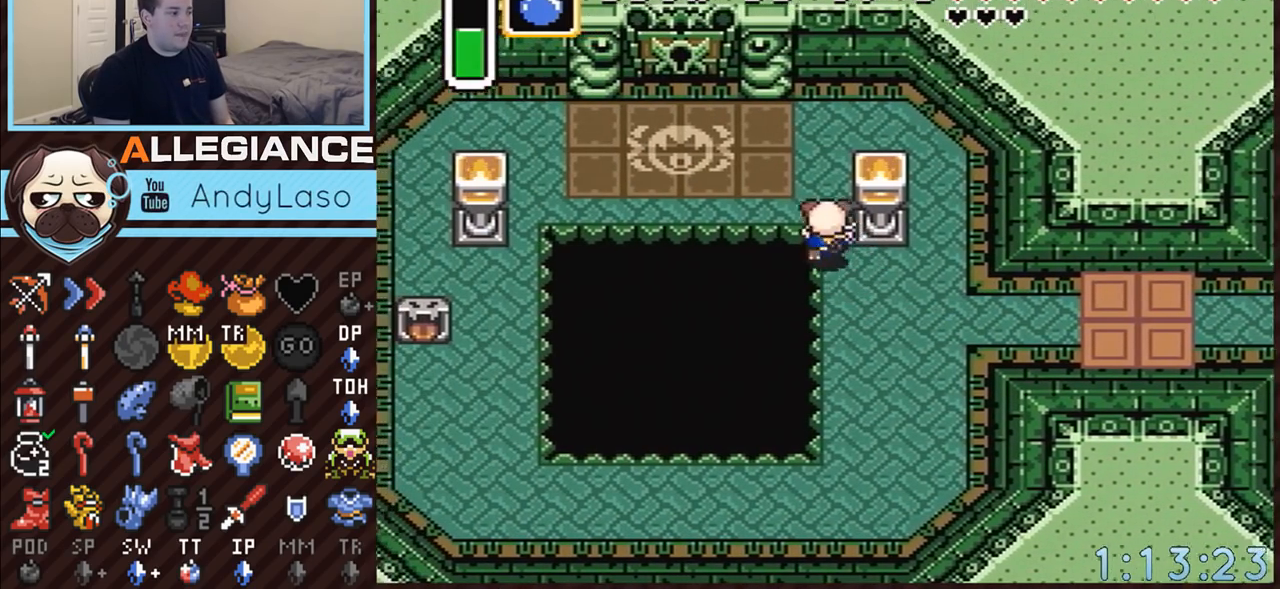
{"buttons": ["DPAD_UP", "DPAD_LEFT"], "events": [[183, "DPAD_LEFT", "down"]]}
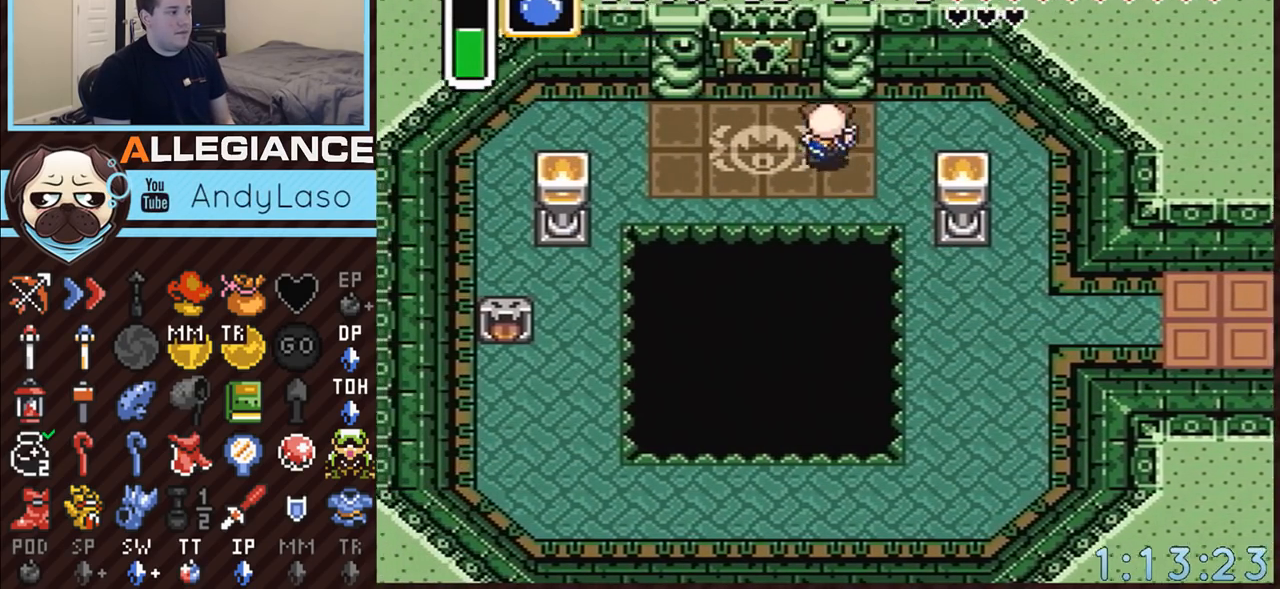
{"buttons": ["DPAD_UP"], "events": [[450, "DPAD_LEFT", "up"]]}
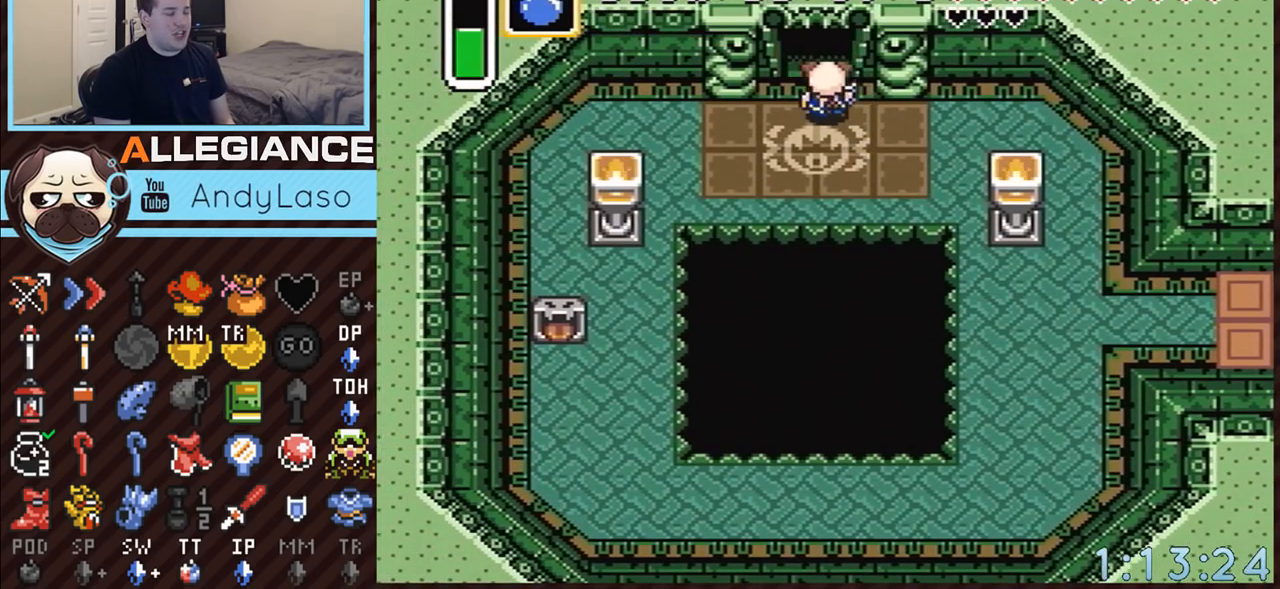
{"buttons": ["DPAD_UP"], "events": []}
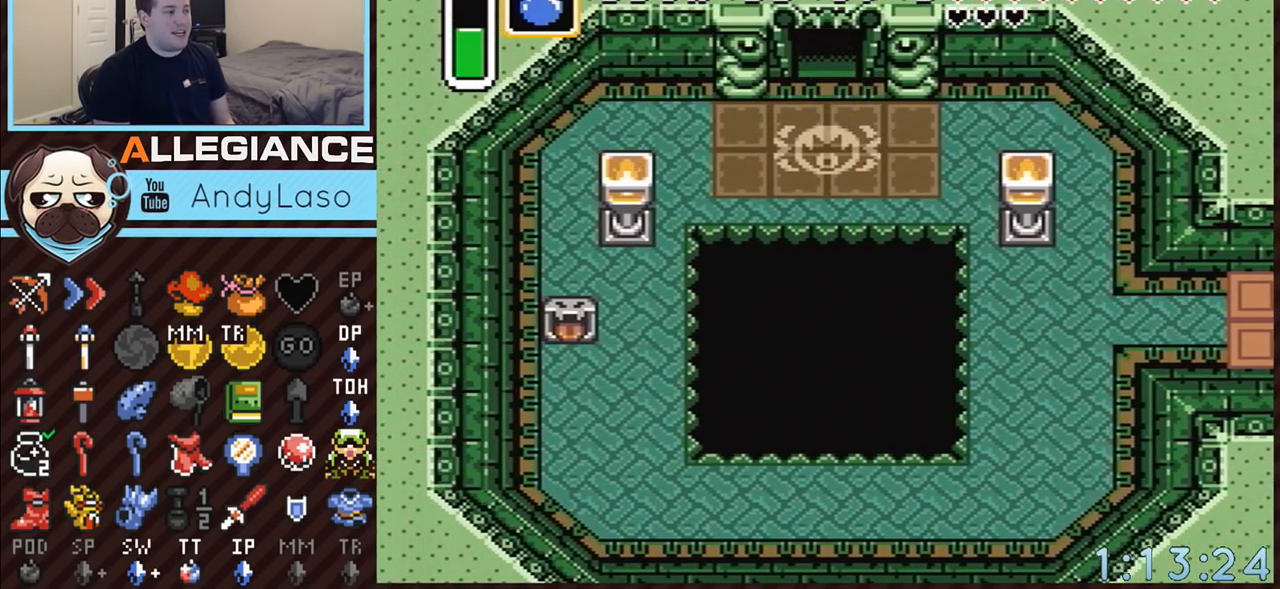
{"buttons": ["DPAD_UP"], "events": []}
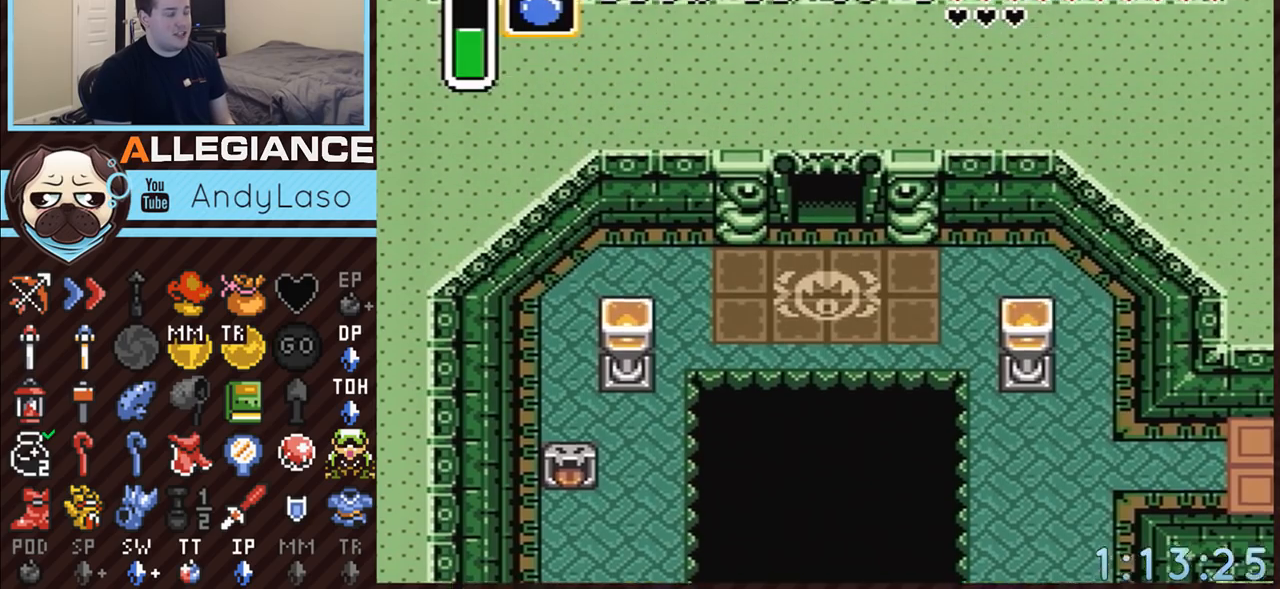
{"buttons": ["DPAD_UP"], "events": []}
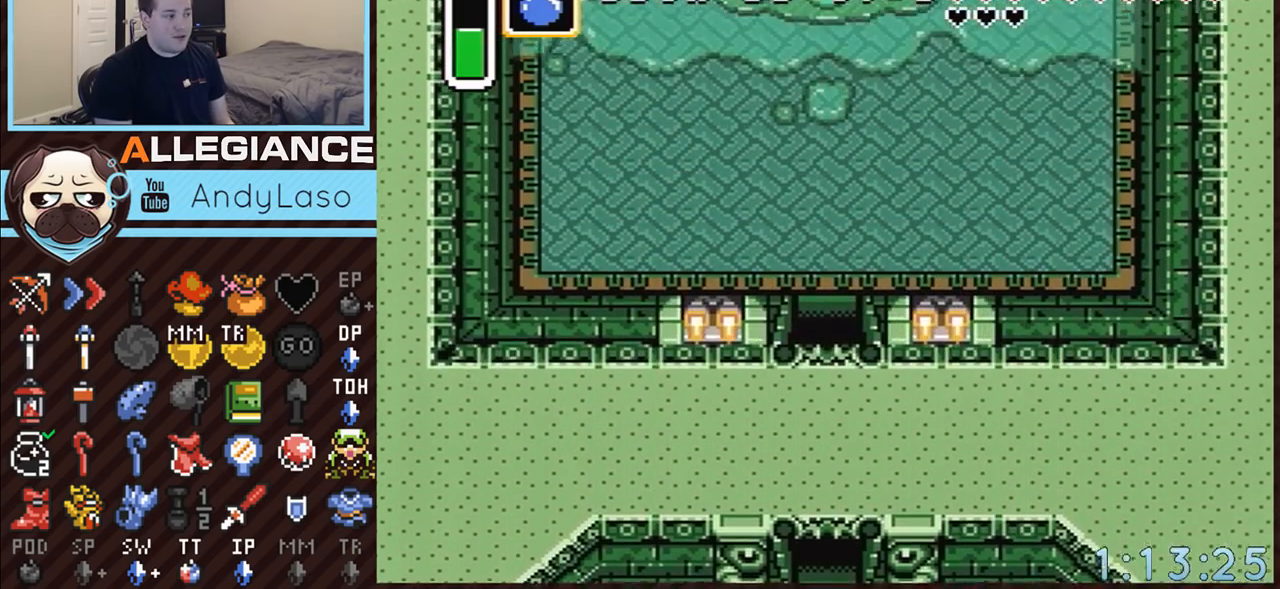
{"buttons": ["DPAD_UP"], "events": []}
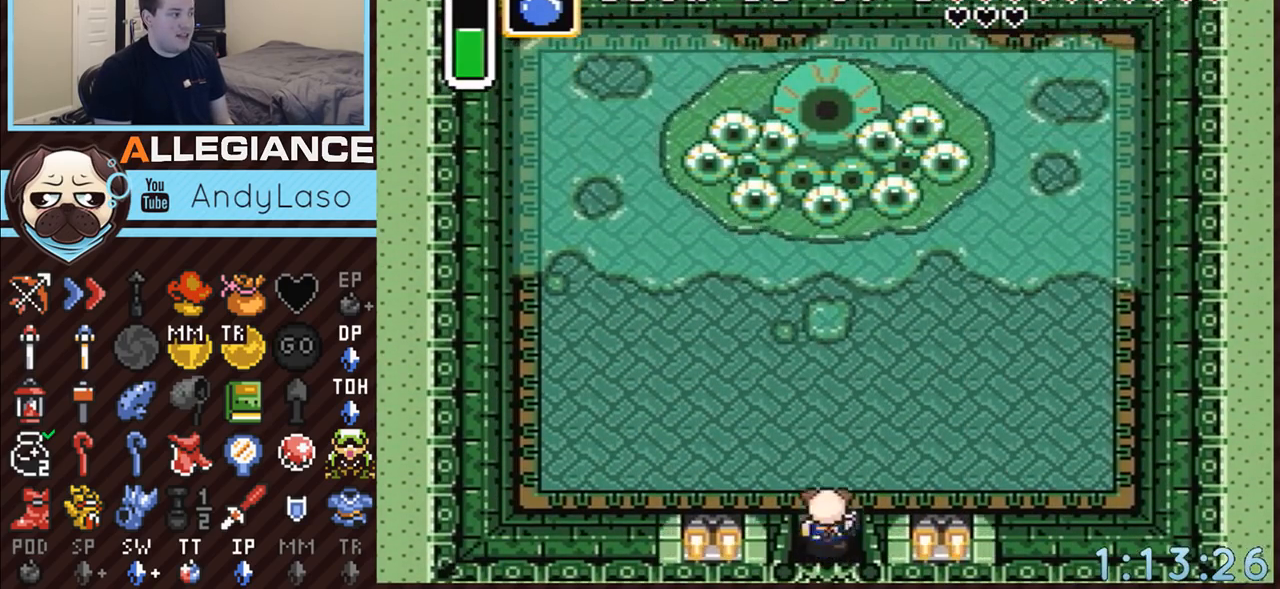
{"buttons": ["DPAD_UP"], "events": []}
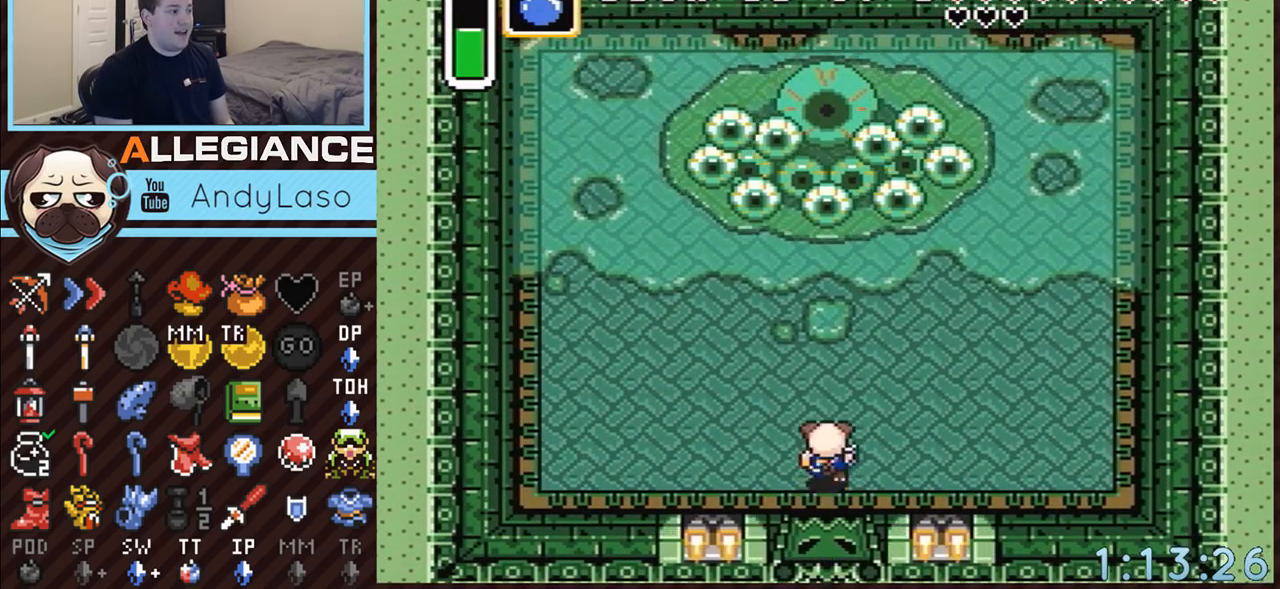
{"buttons": [], "events": [[100, "START", "down"], [267, "DPAD_UP", "up"], [383, "START", "up"]]}
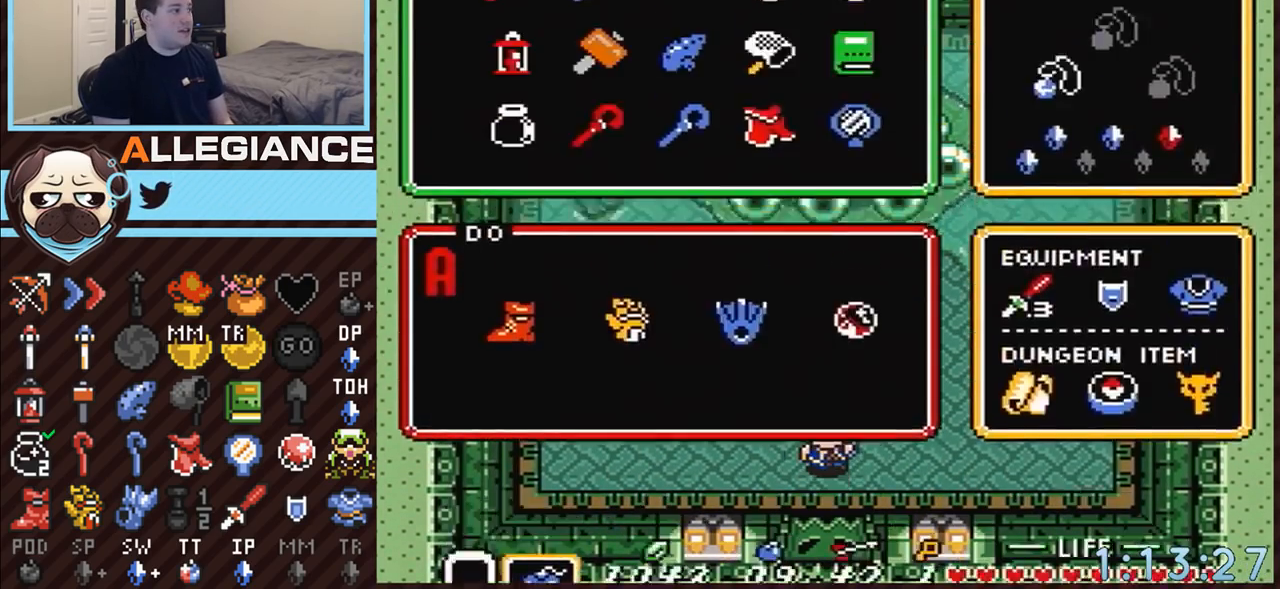
{"buttons": ["DPAD_LEFT"], "events": [[267, "DPAD_LEFT", "down"], [350, "DPAD_LEFT", "up"], [417, "DPAD_LEFT", "down"]]}
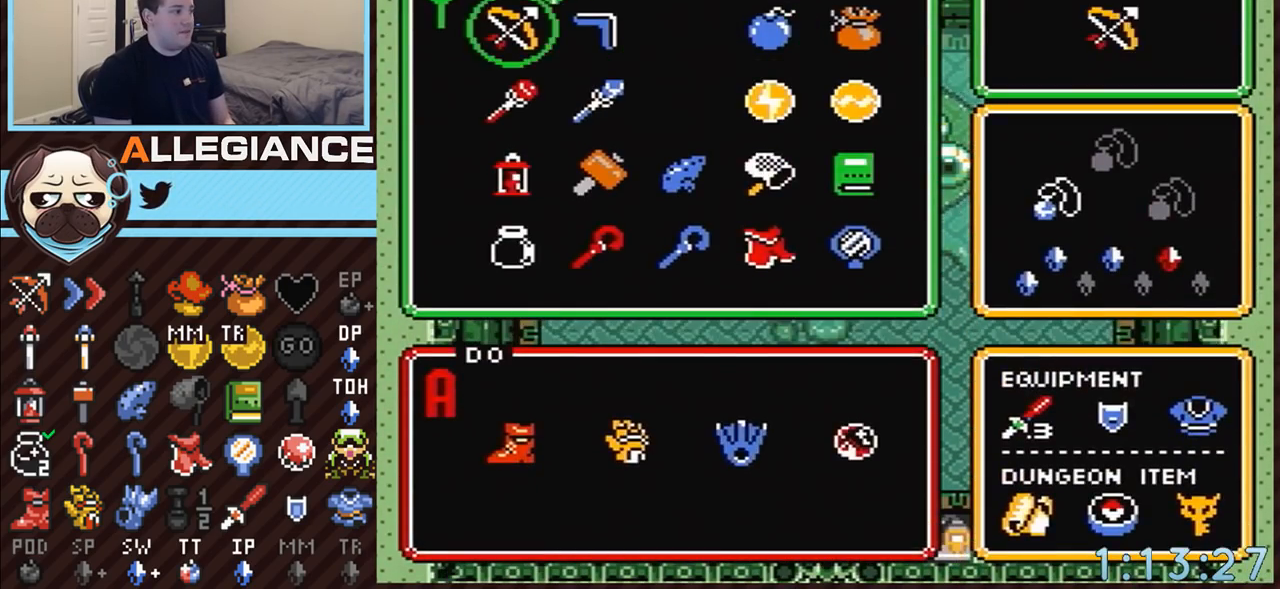
{"buttons": ["DPAD_UP"], "events": [[17, "DPAD_LEFT", "up"], [17, "START", "down"], [167, "DPAD_UP", "down"], [167, "START", "up"]]}
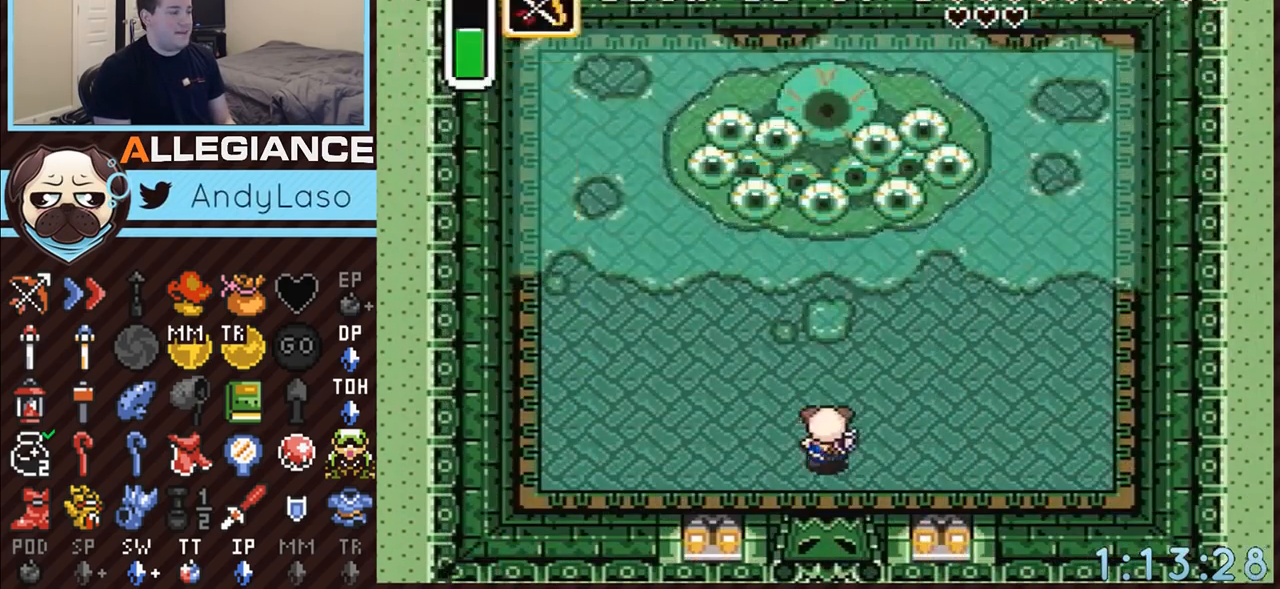
{"buttons": ["DPAD_UP", "DPAD_LEFT"], "events": [[100, "Y", "down"], [233, "DPAD_LEFT", "down"], [267, "Y", "up"]]}
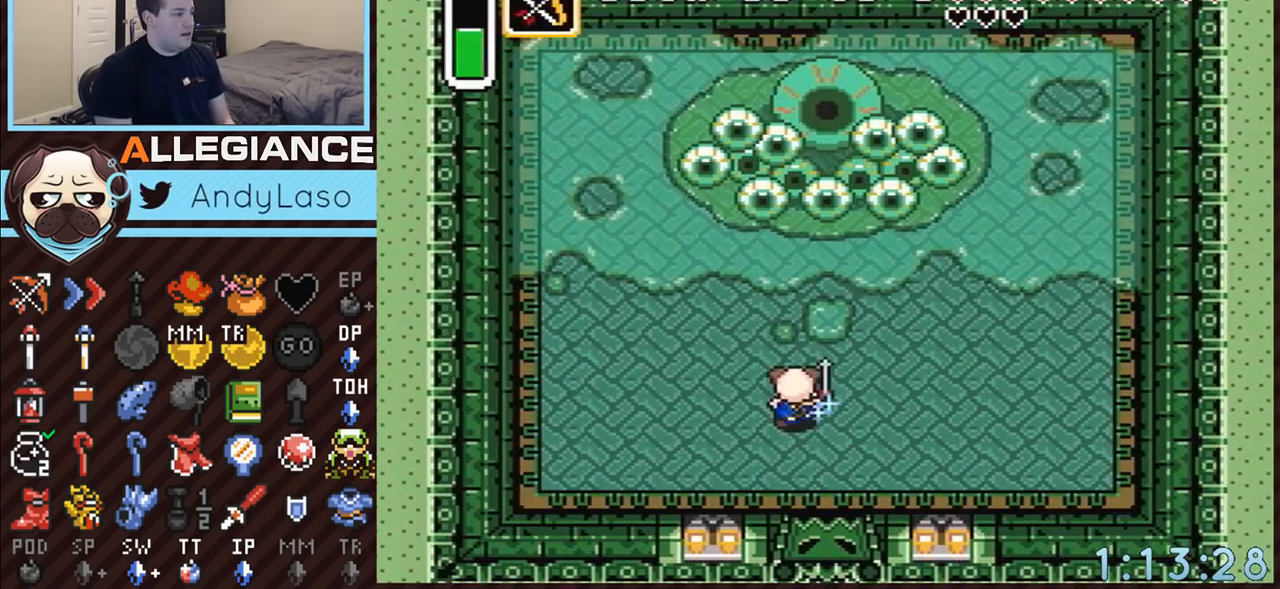
{"buttons": ["DPAD_UP"], "events": [[167, "DPAD_LEFT", "up"], [167, "Y", "down"], [333, "Y", "up"]]}
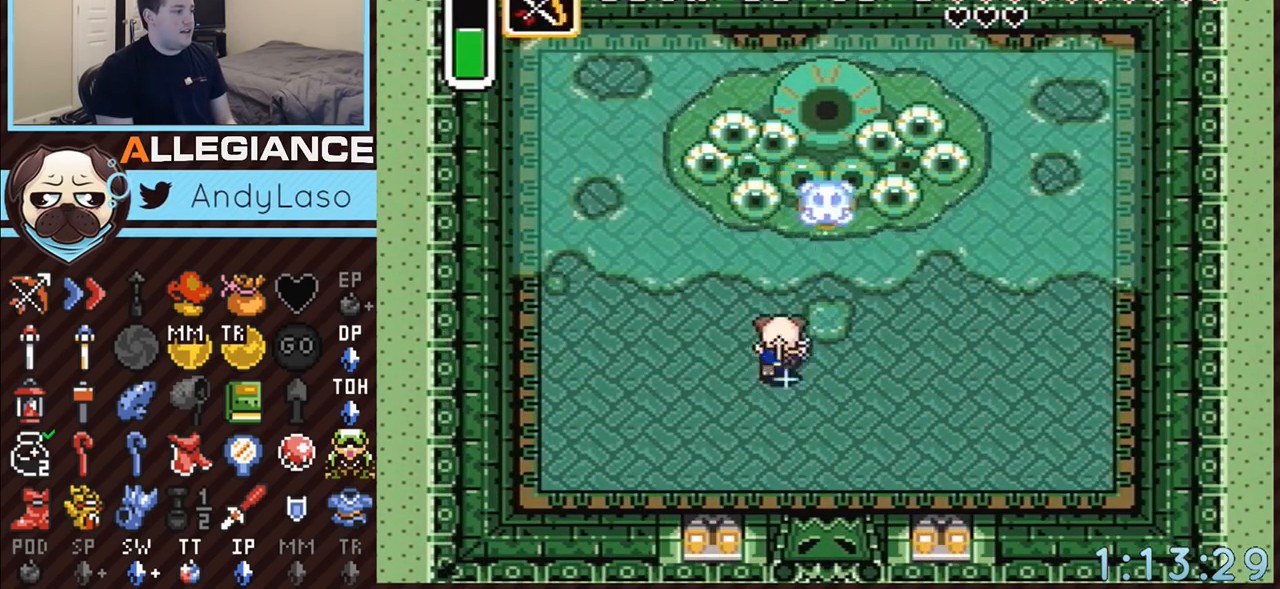
{"buttons": ["DPAD_UP", "DPAD_LEFT"], "events": [[167, "Y", "down"], [300, "Y", "up"], [317, "DPAD_LEFT", "down"]]}
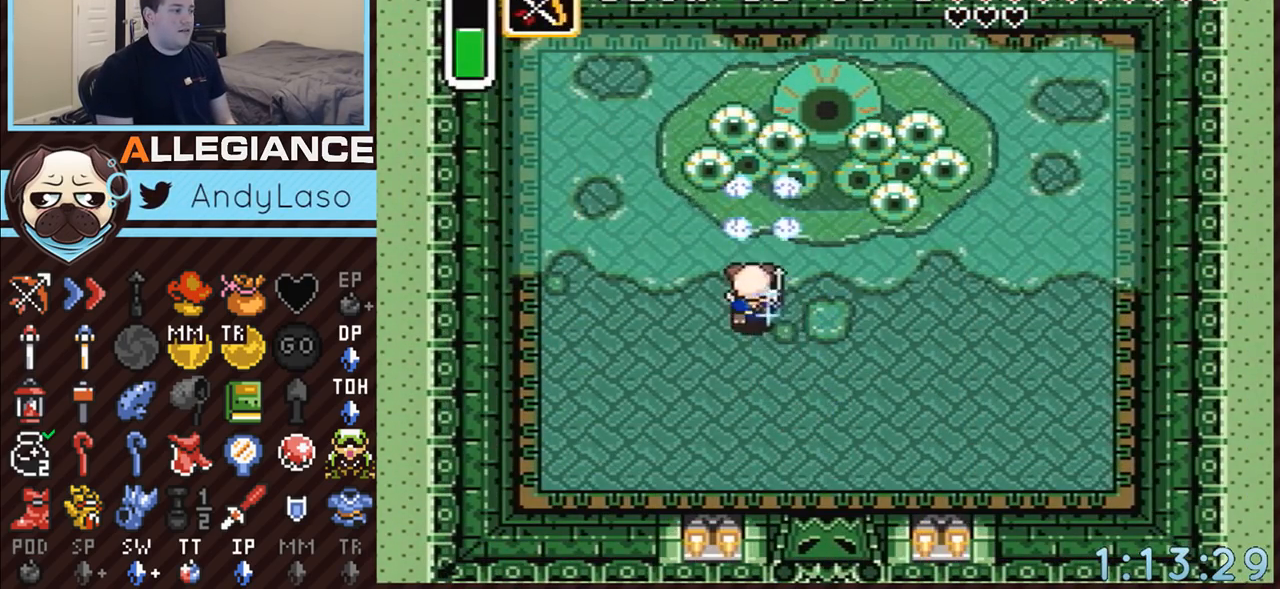
{"buttons": ["DPAD_UP"], "events": [[200, "Y", "down"], [233, "DPAD_LEFT", "up"], [333, "Y", "up"], [383, "DPAD_RIGHT", "down"], [483, "DPAD_RIGHT", "up"]]}
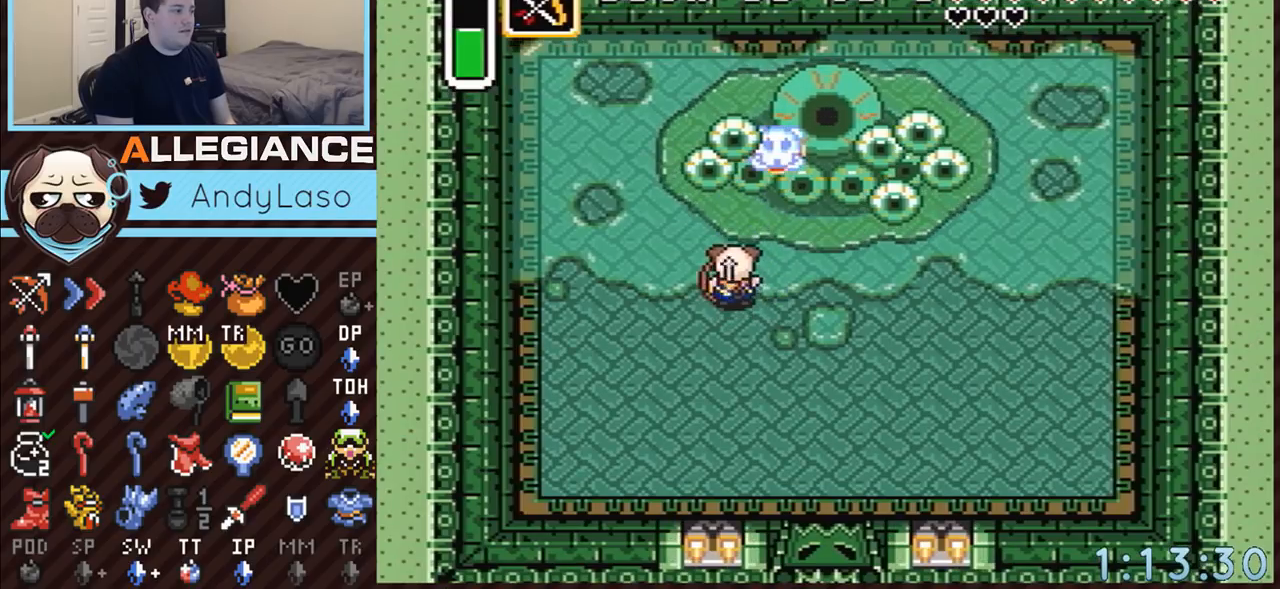
{"buttons": ["DPAD_DOWN", "DPAD_RIGHT"], "events": [[17, "Y", "down"], [67, "DPAD_RIGHT", "down"], [100, "DPAD_UP", "up"], [133, "DPAD_DOWN", "down"], [133, "DPAD_RIGHT", "up"], [133, "Y", "up"], [200, "DPAD_RIGHT", "down"]]}
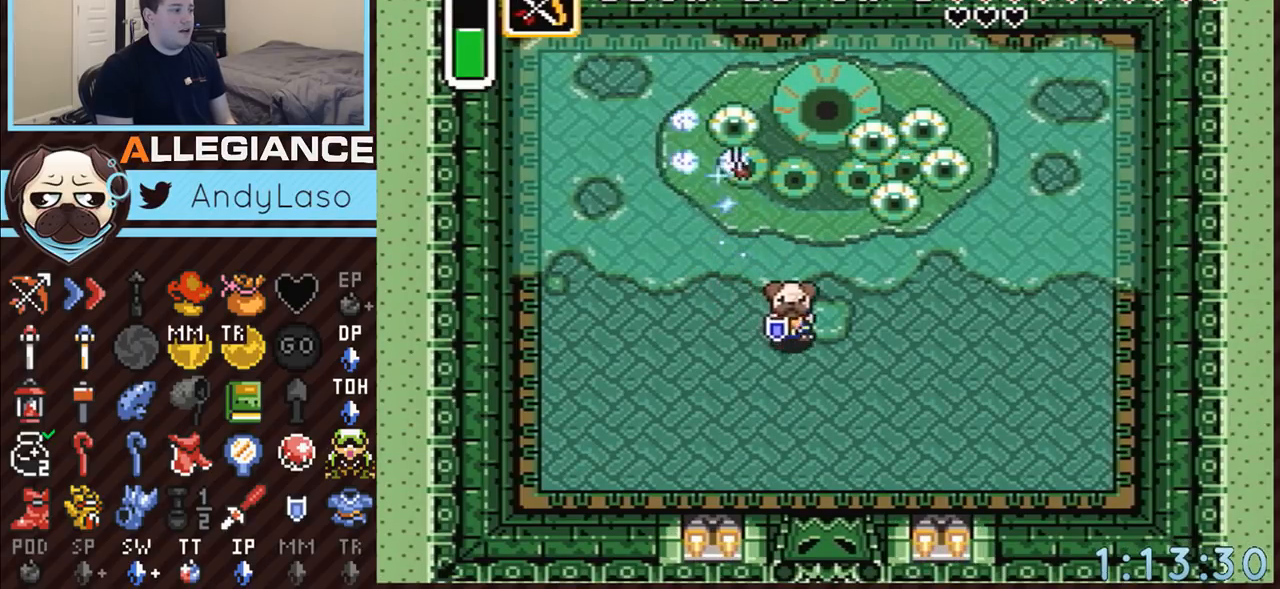
{"buttons": ["Y", "DPAD_UP"], "events": [[133, "DPAD_DOWN", "up"], [367, "DPAD_UP", "down"], [383, "DPAD_RIGHT", "up"], [417, "Y", "down"]]}